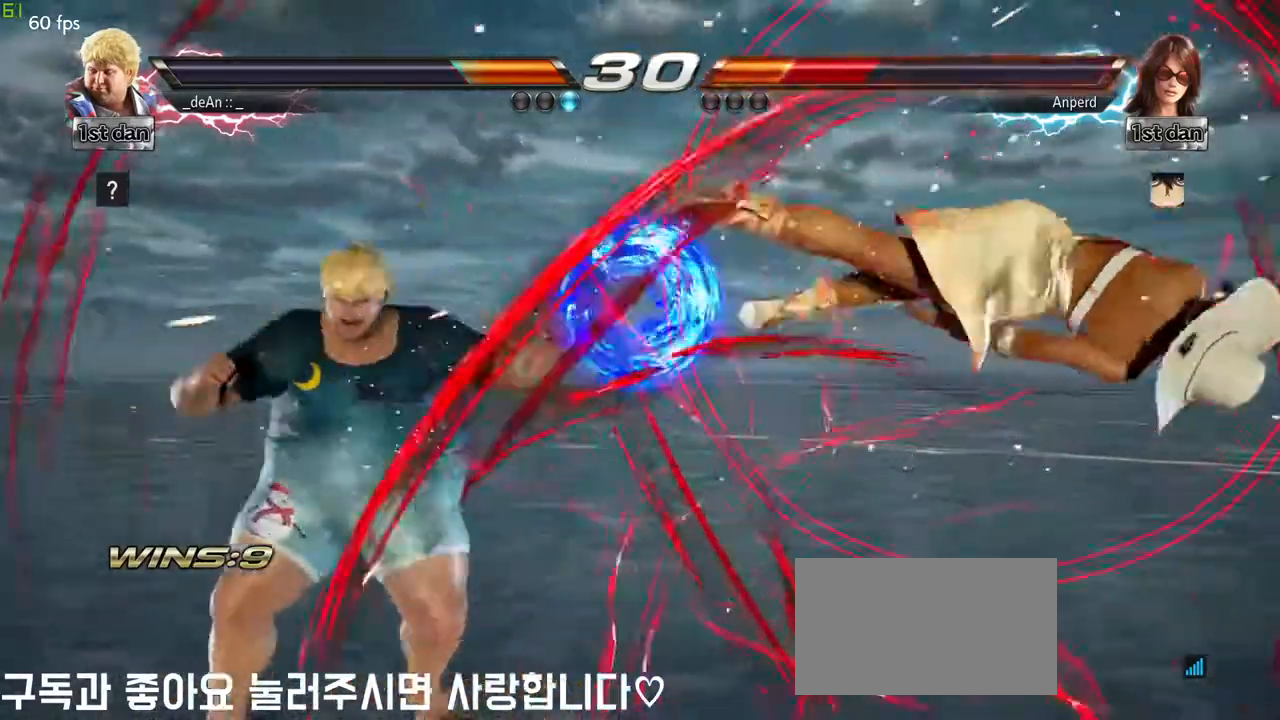
Gameplay with a controller (arcade stick); each line is a JSON object with the inputs held at the frame after it. "events" lists button and stick changes between this image and that frame as [ms after this image, input, new state], when the widget could be followed in between. Not read: L3 R3.
{"buttons": ["CROSS"], "left_stick": "right"}
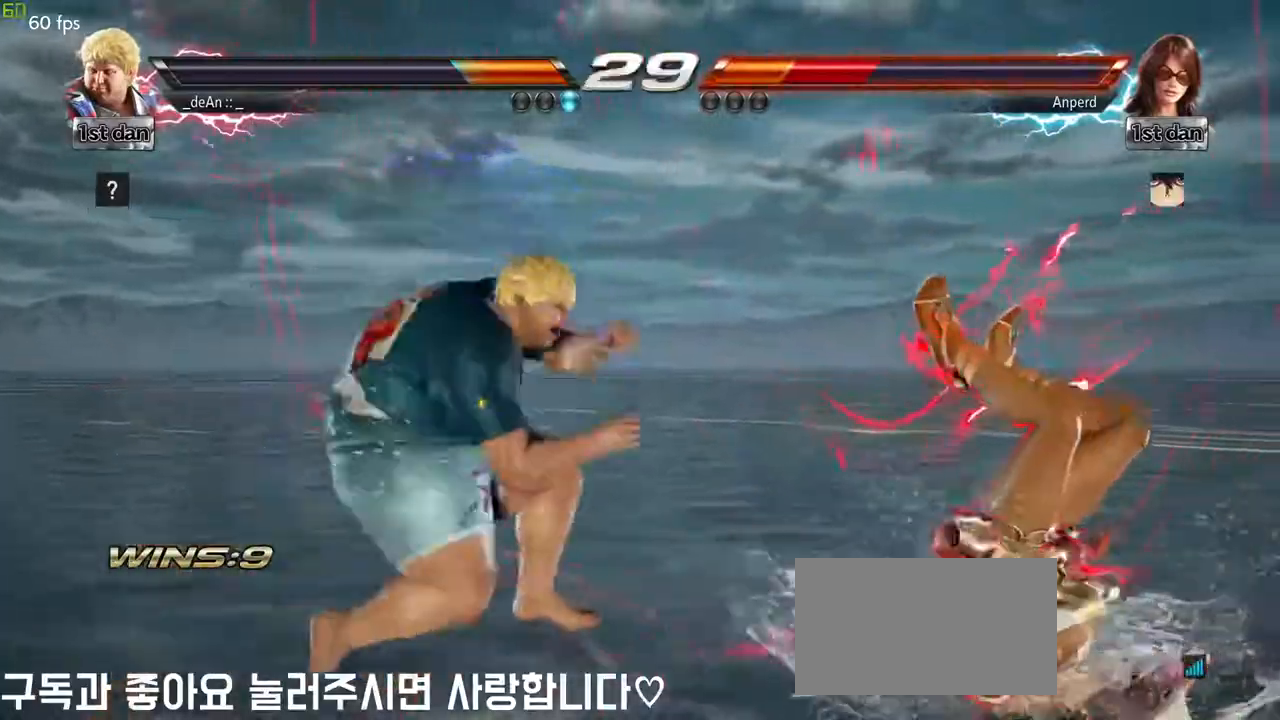
{"buttons": [], "left_stick": "down-right", "events": [[17, "CROSS", "up"], [83, "left_stick", "center"], [467, "left_stick", "down-right"]]}
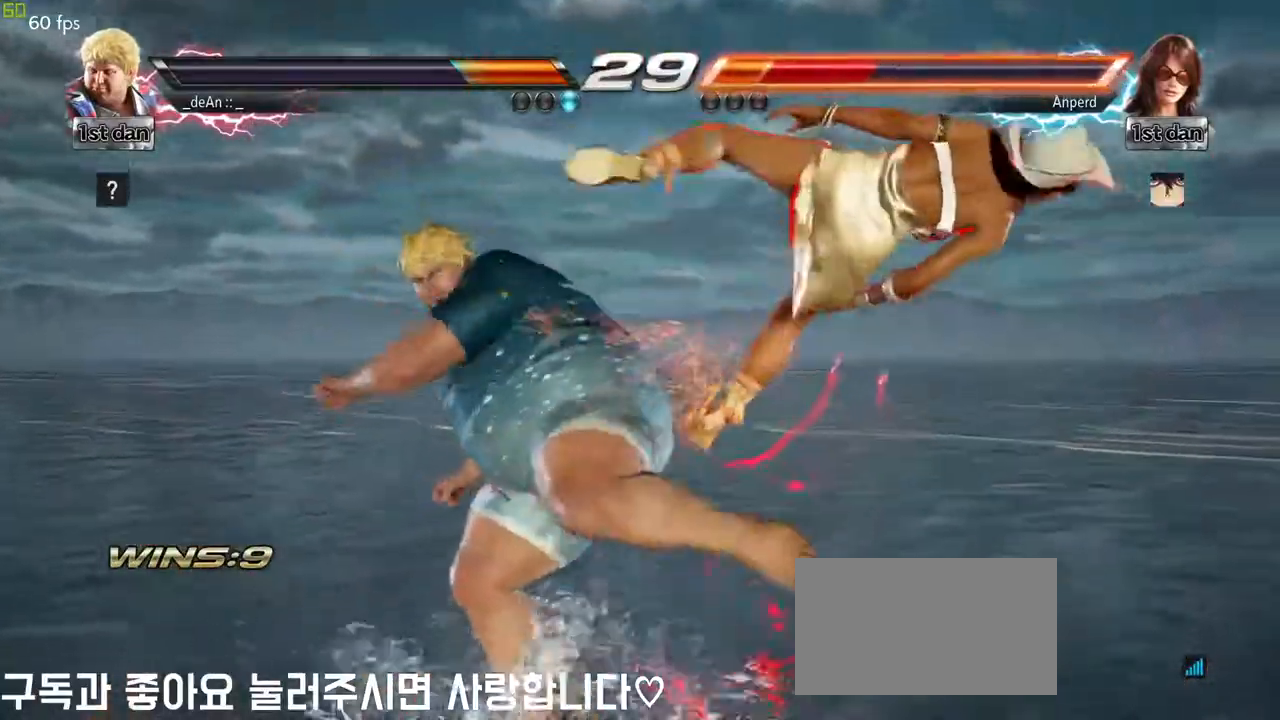
{"buttons": [], "left_stick": "center", "events": [[83, "SQUARE", "down"], [267, "SQUARE", "up"], [350, "left_stick", "center"]]}
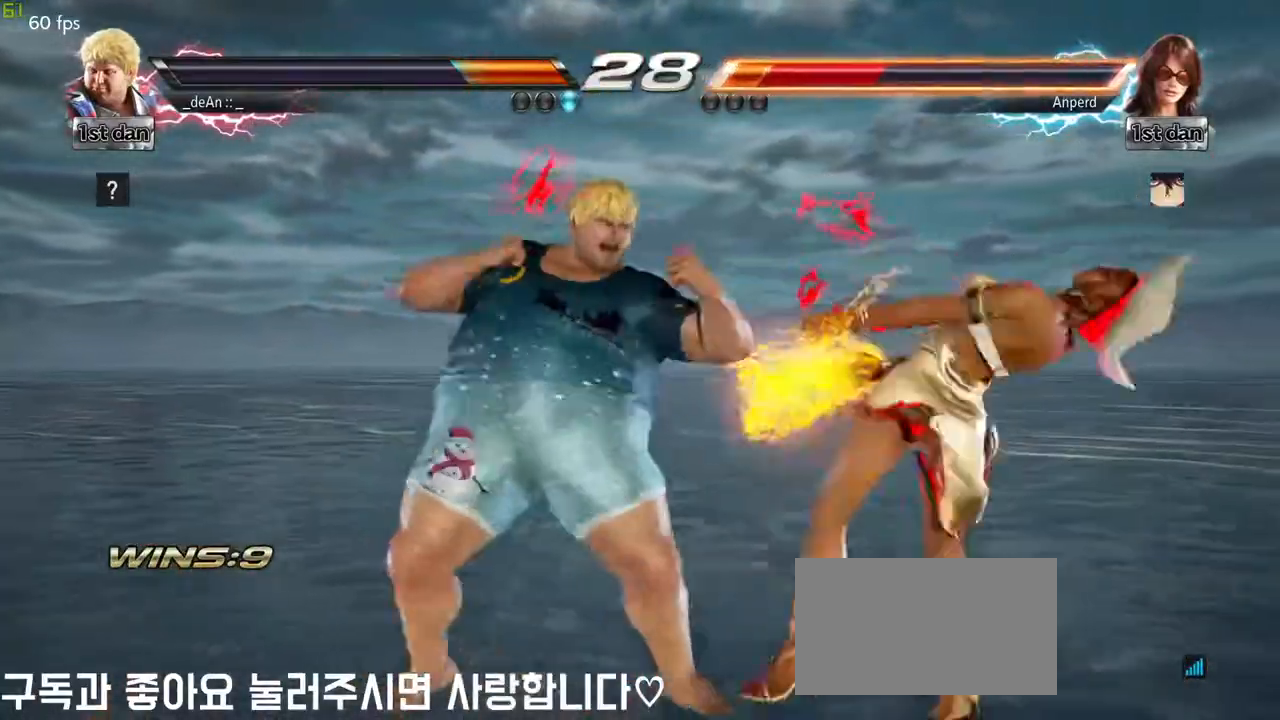
{"buttons": [], "left_stick": "center", "events": [[117, "left_stick", "down-right"], [200, "SQUARE", "down"], [383, "SQUARE", "up"], [467, "left_stick", "center"]]}
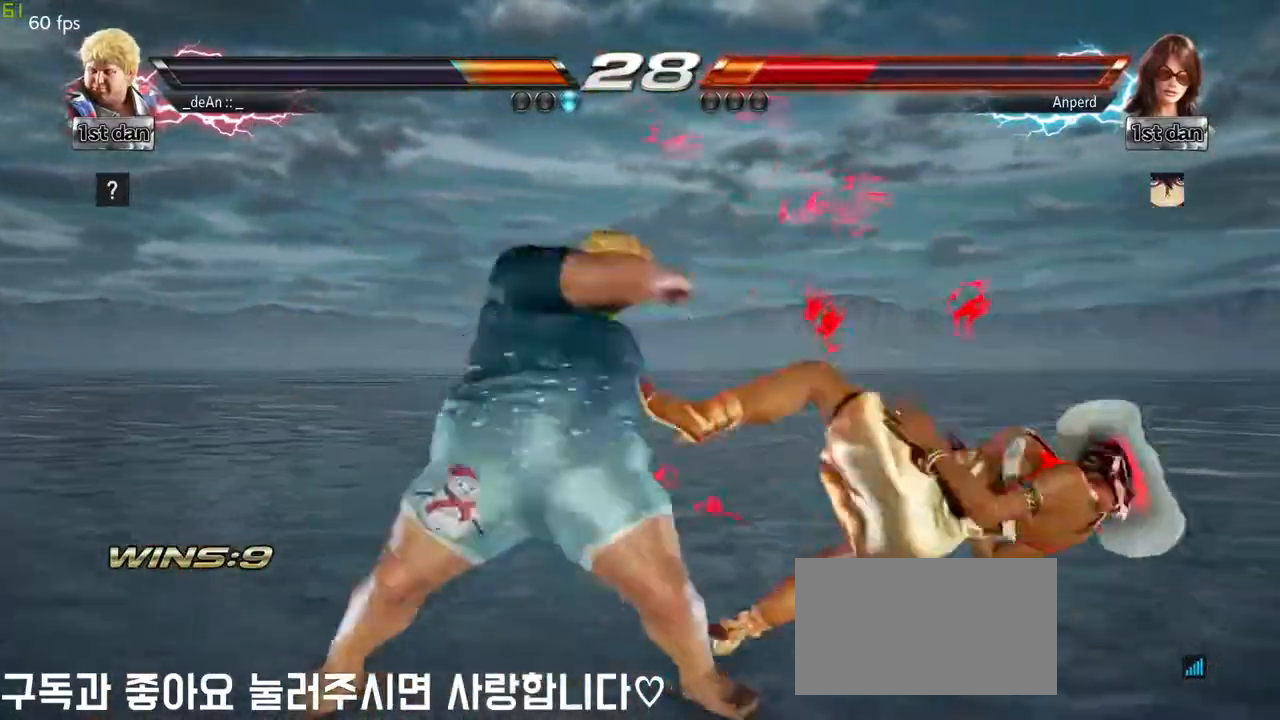
{"buttons": ["CROSS"], "left_stick": "center", "events": [[217, "left_stick", "down"], [300, "TRIANGLE", "down"], [317, "R1", "down"], [333, "R1", "up"], [450, "CROSS", "down"], [450, "TRIANGLE", "up"], [483, "left_stick", "center"]]}
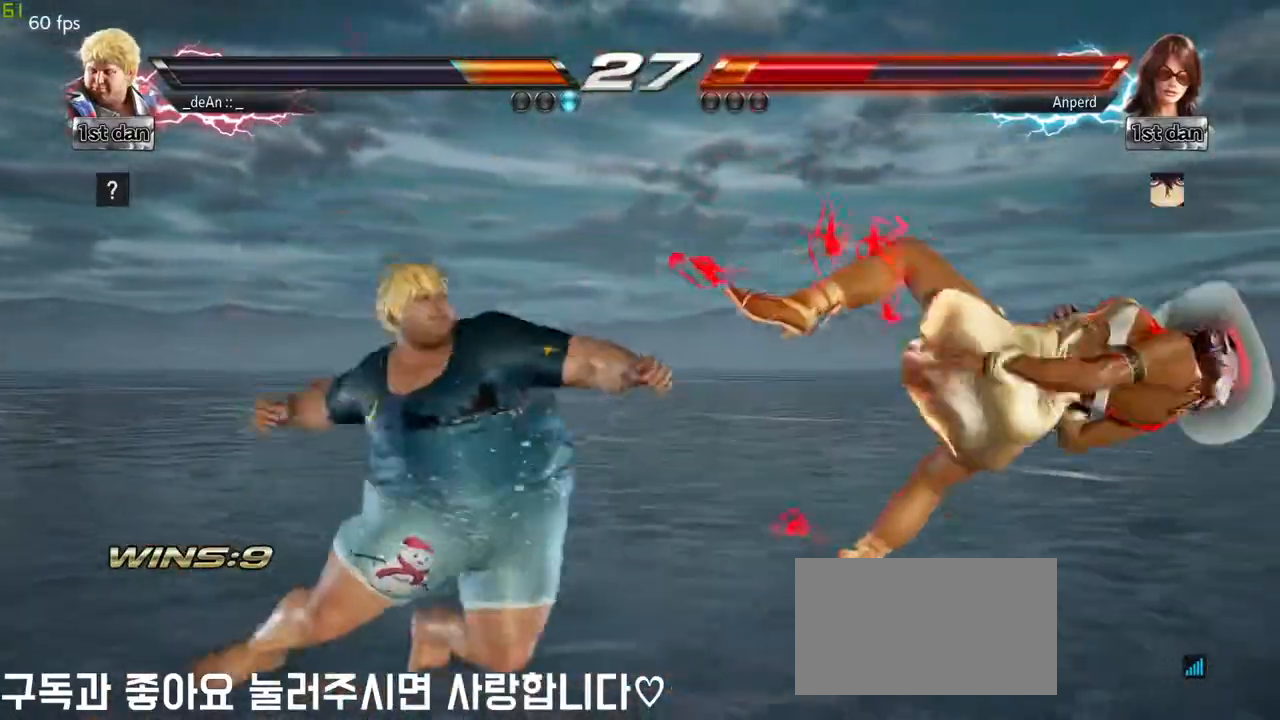
{"buttons": [], "left_stick": "center", "events": [[33, "CROSS", "up"]]}
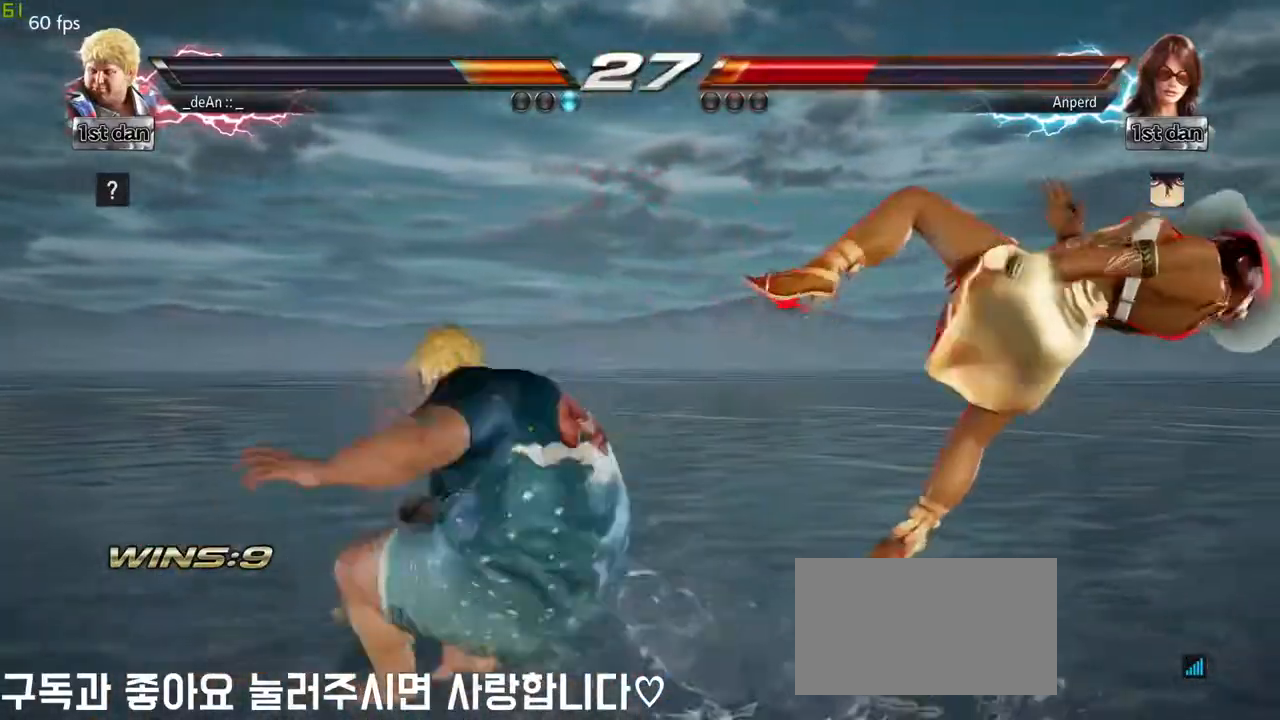
{"buttons": [], "left_stick": "center", "events": []}
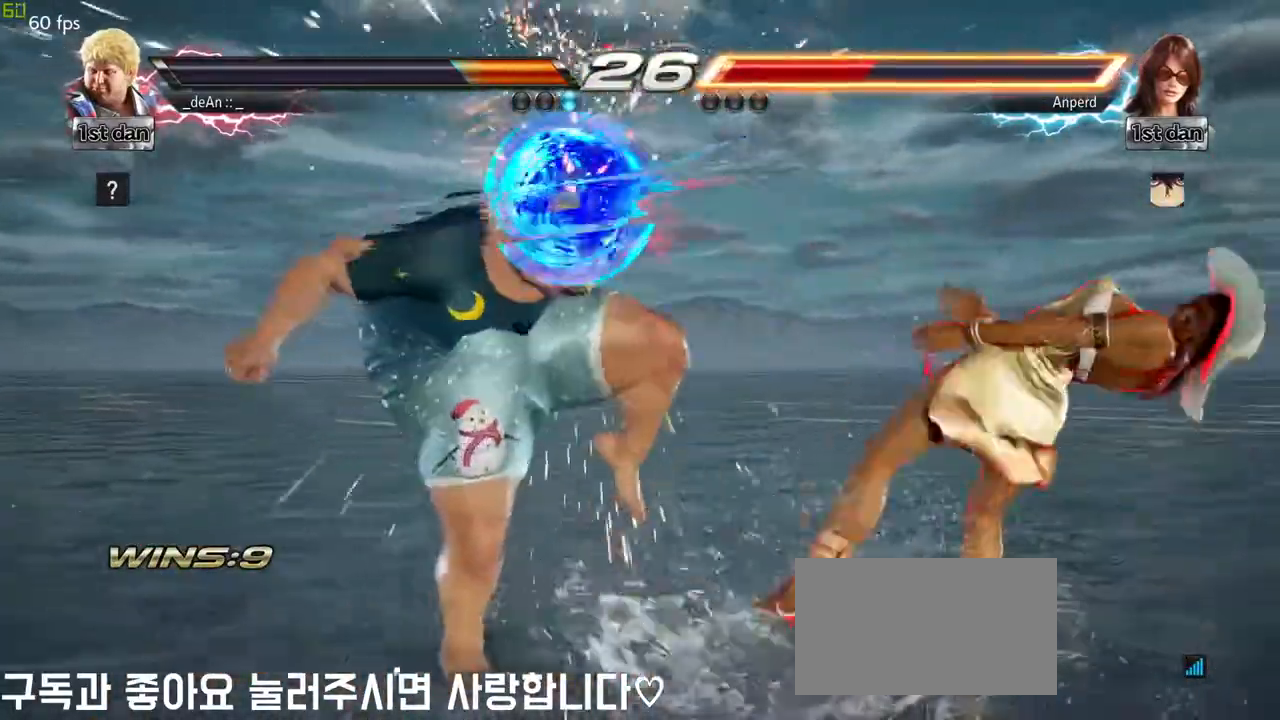
{"buttons": [], "left_stick": "center", "events": [[17, "left_stick", "left"], [150, "CROSS", "down"], [283, "CROSS", "up"], [400, "left_stick", "center"]]}
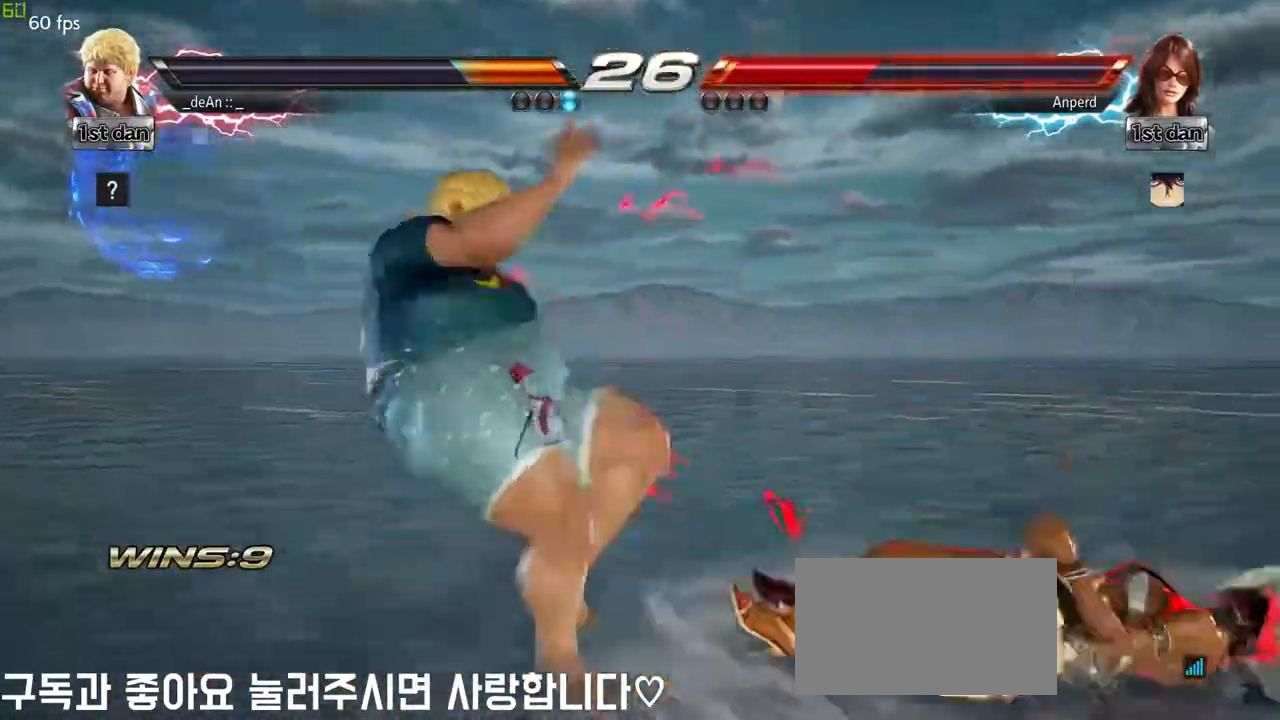
{"buttons": [], "left_stick": "center", "events": []}
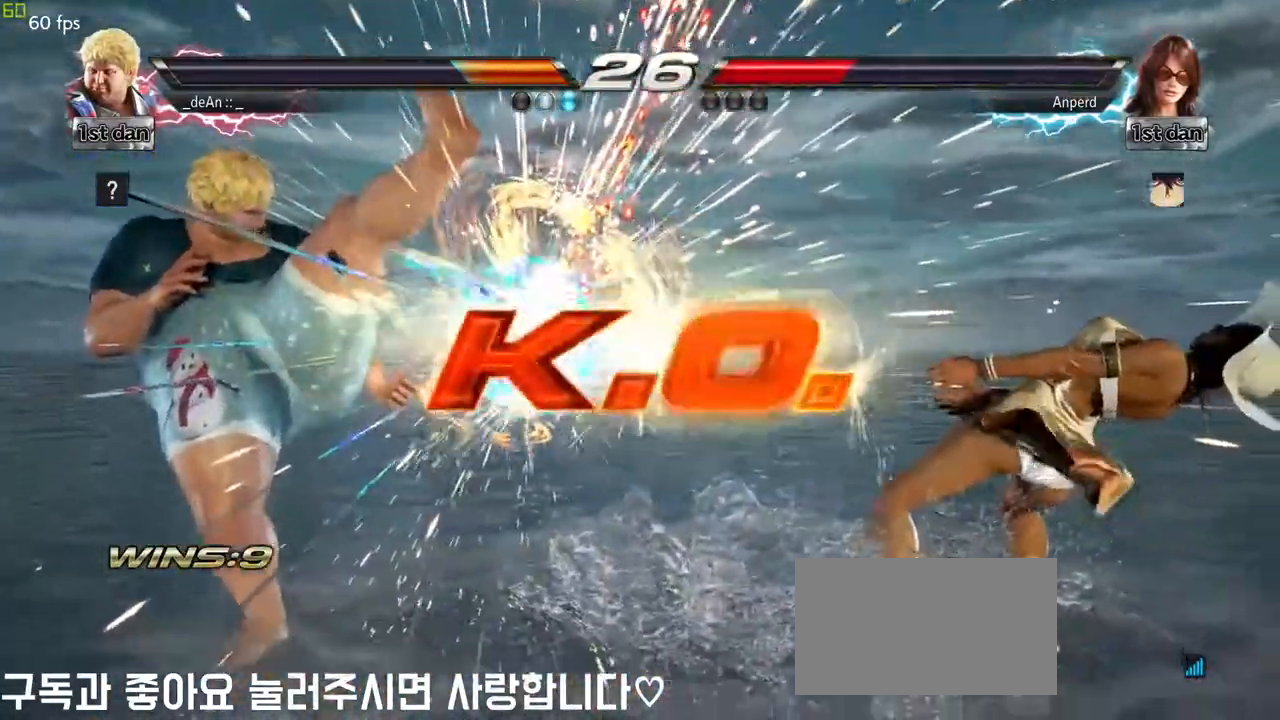
{"buttons": [], "left_stick": "center", "events": []}
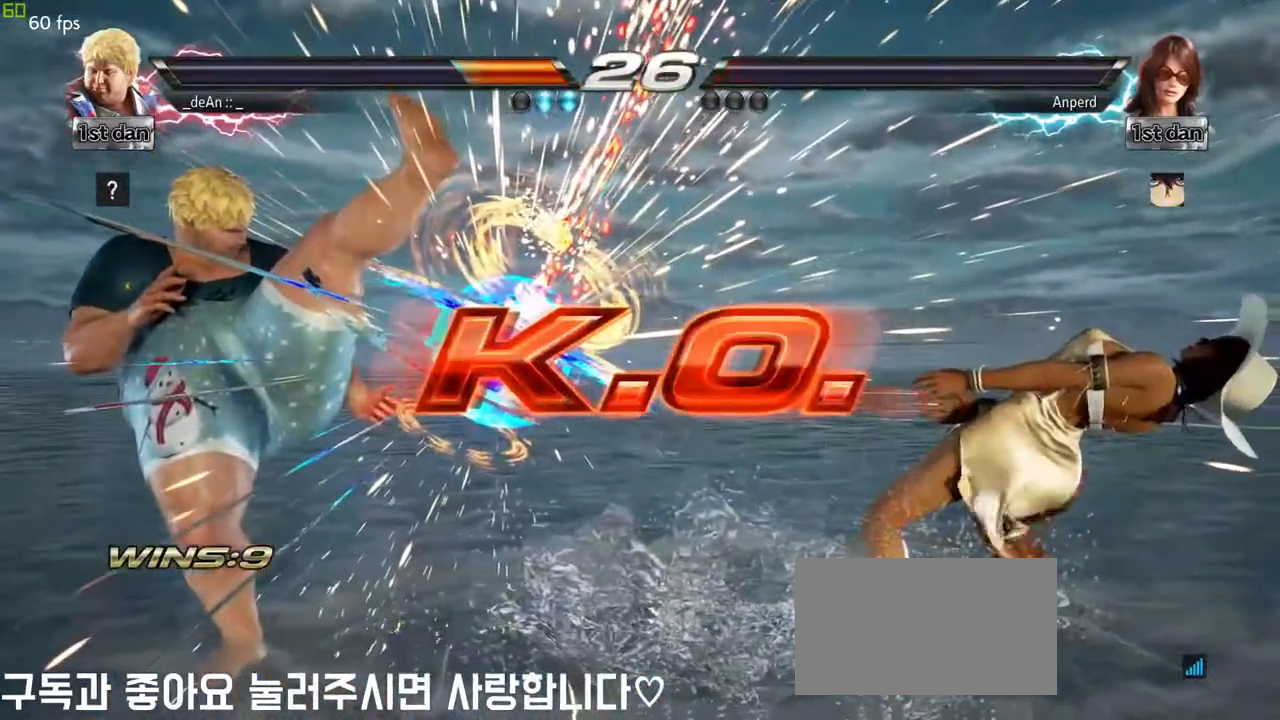
{"buttons": [], "left_stick": "center", "events": []}
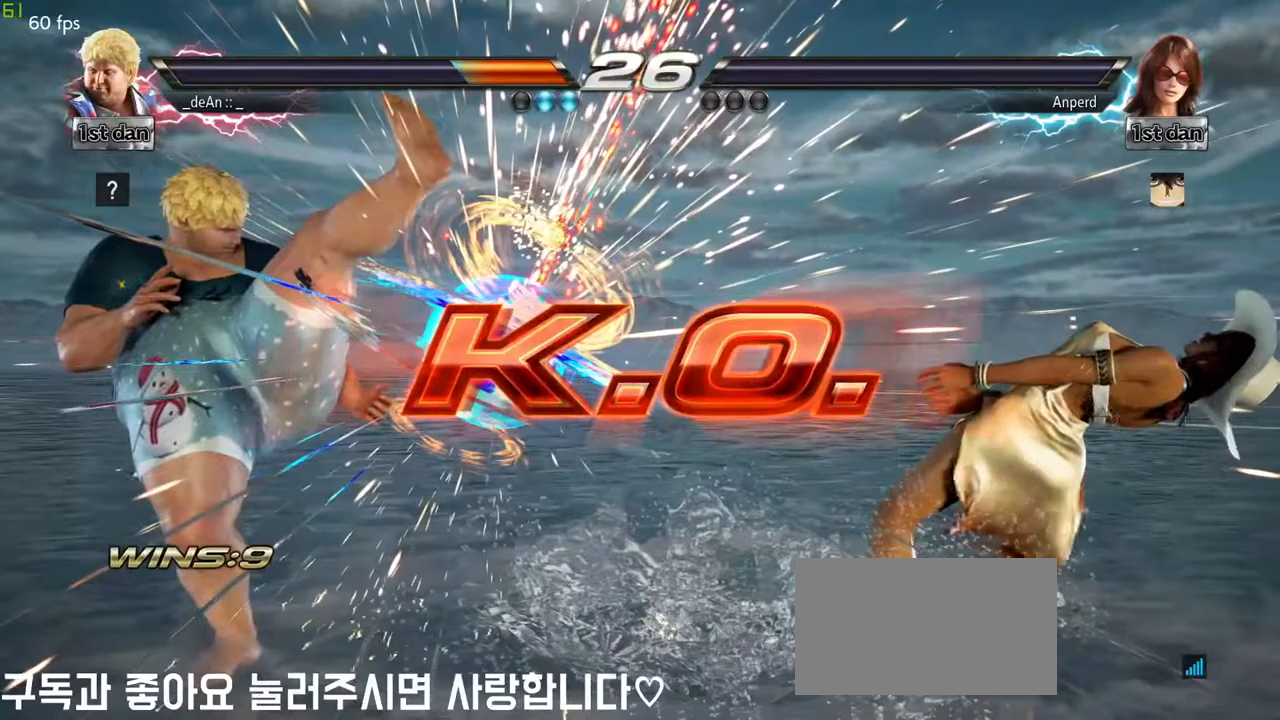
{"buttons": [], "left_stick": "center", "events": []}
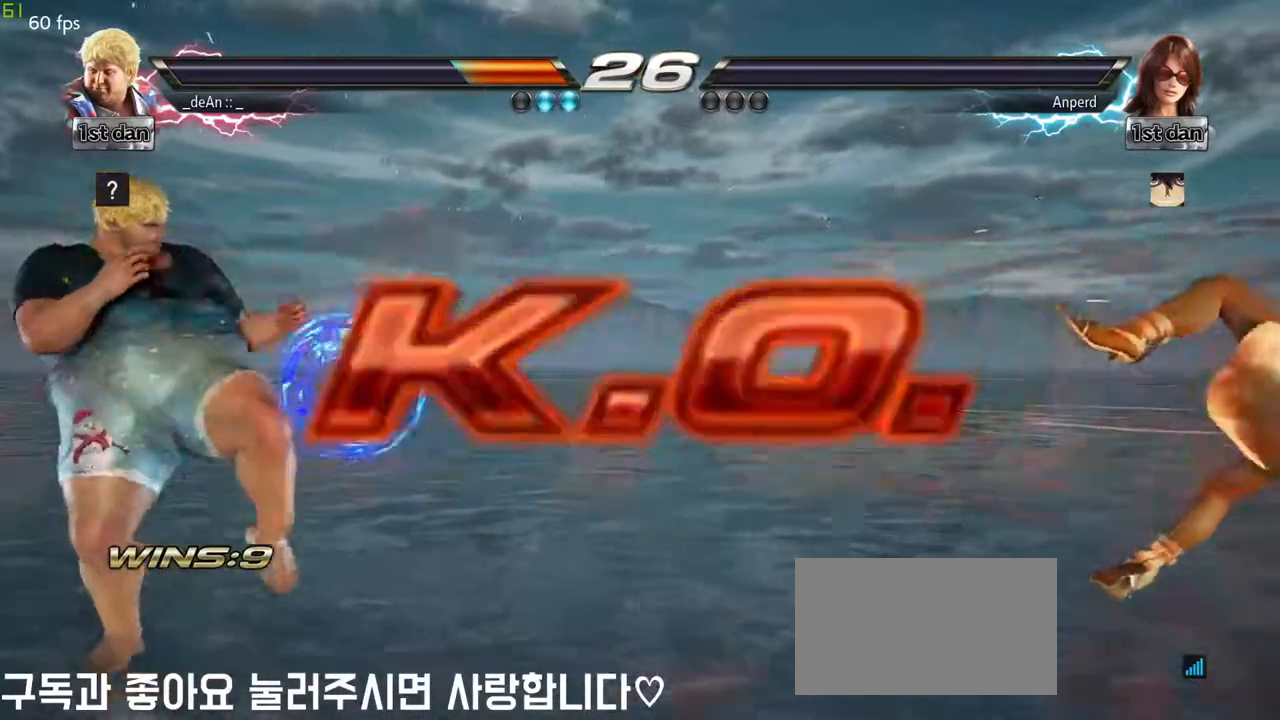
{"buttons": [], "left_stick": "right", "events": [[50, "left_stick", "right"], [167, "left_stick", "center"], [267, "left_stick", "right"], [367, "left_stick", "center"], [467, "left_stick", "right"]]}
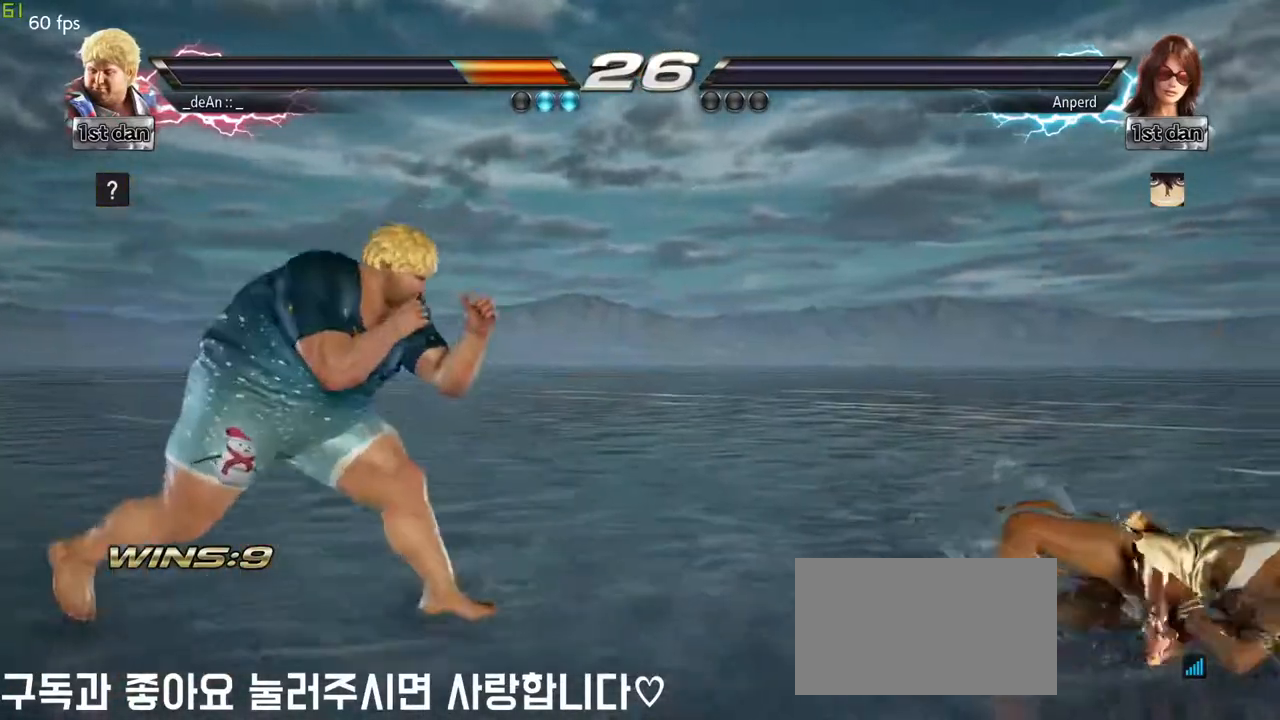
{"buttons": [], "left_stick": "left", "events": [[83, "left_stick", "center"], [417, "left_stick", "left"]]}
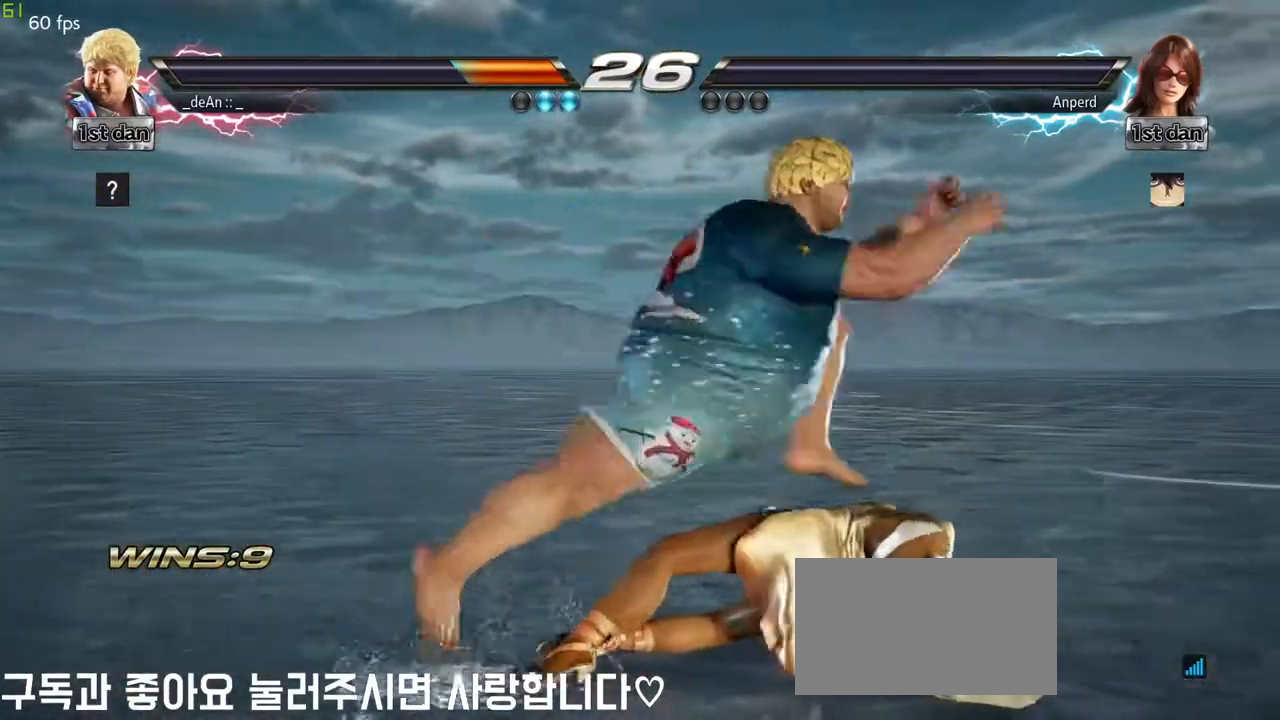
{"buttons": [], "left_stick": "center"}
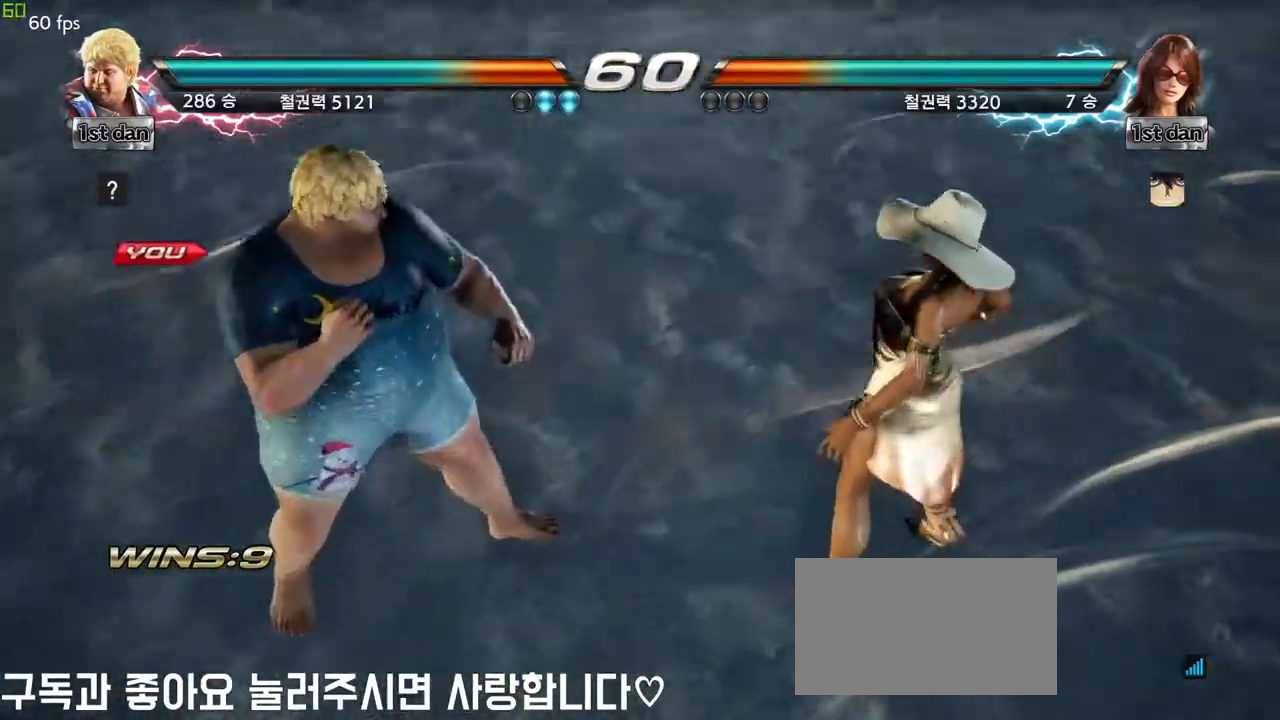
{"buttons": [], "left_stick": "center"}
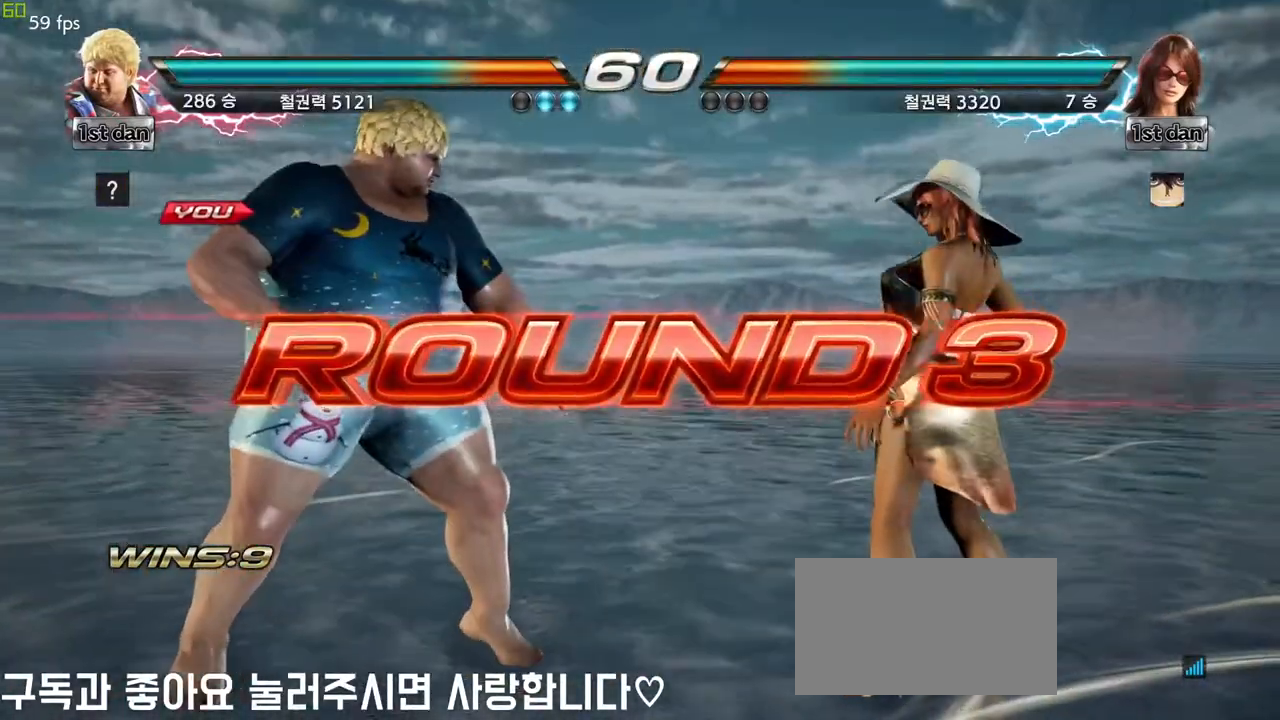
{"buttons": [], "left_stick": "center"}
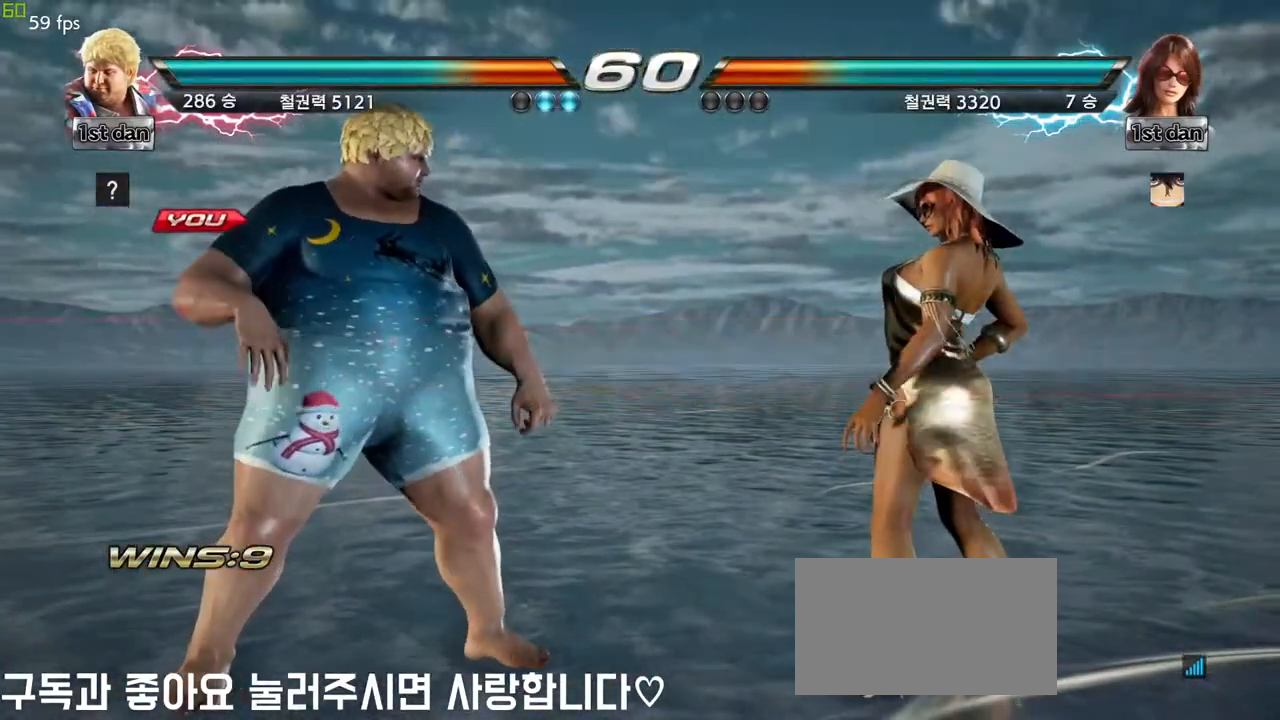
{"buttons": [], "left_stick": "center", "events": []}
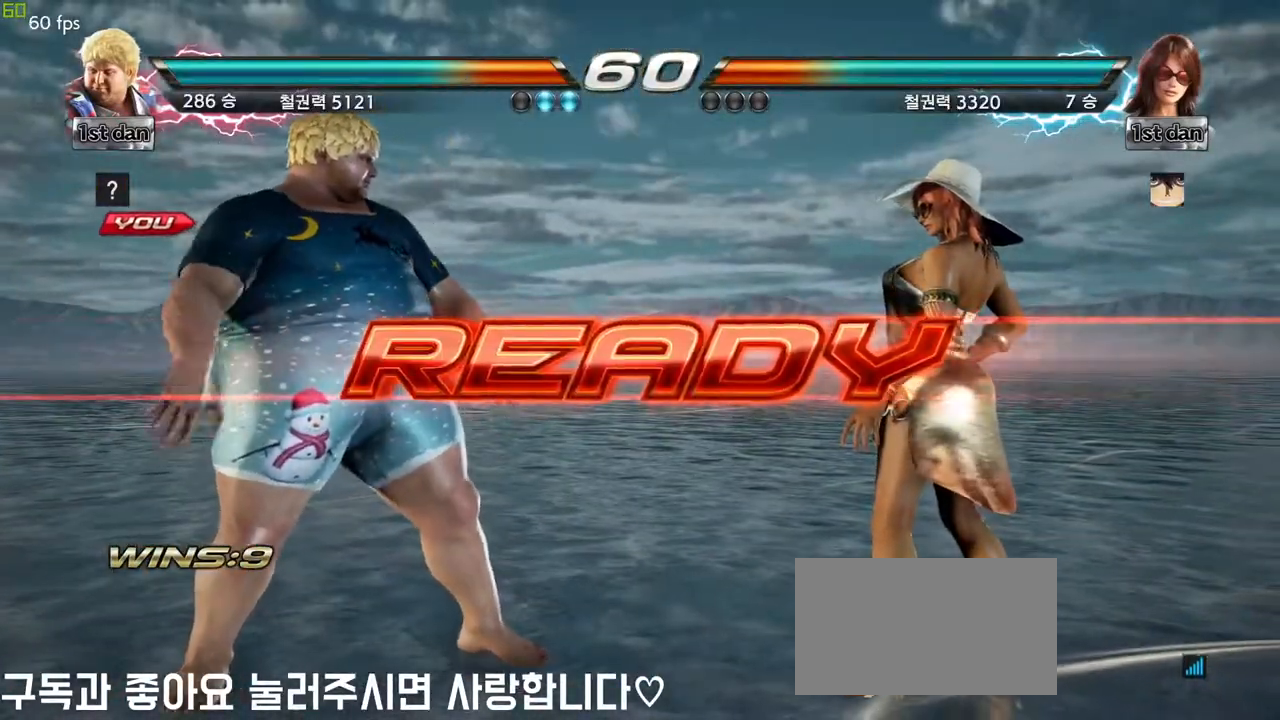
{"buttons": [], "left_stick": "center", "events": []}
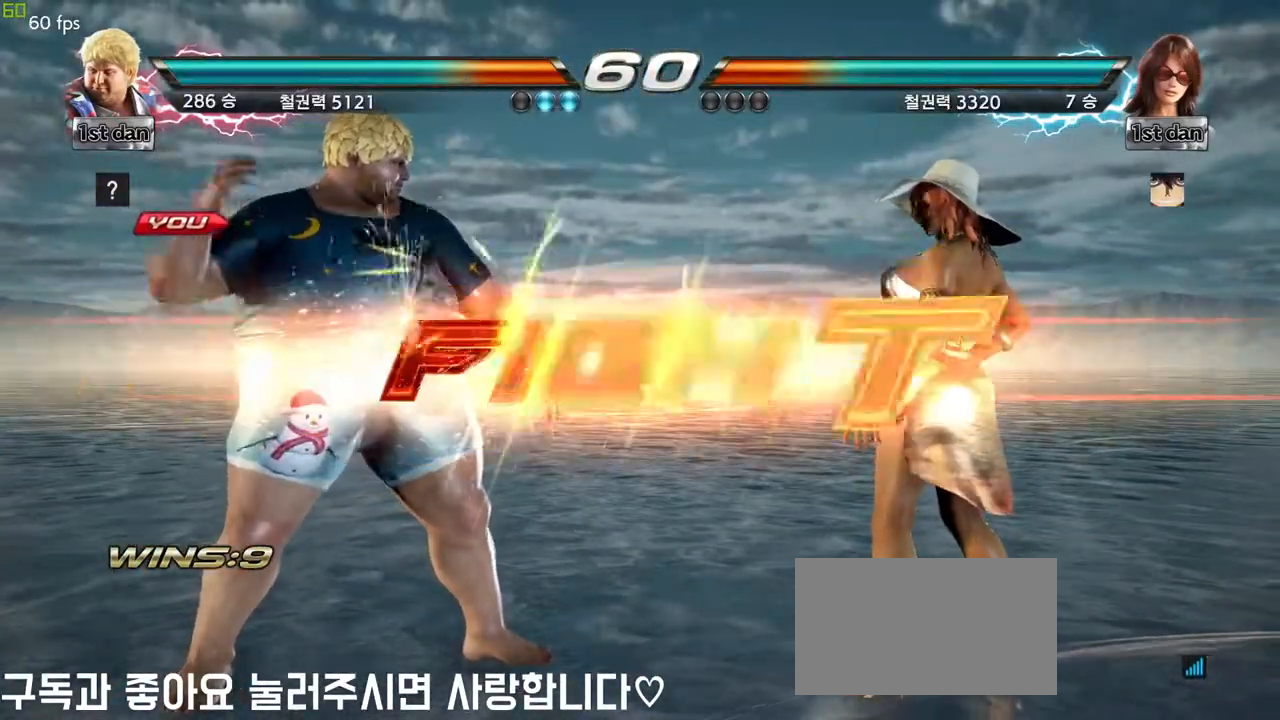
{"buttons": ["CROSS"], "left_stick": "up-left", "events": [[383, "left_stick", "up-left"], [417, "CROSS", "down"]]}
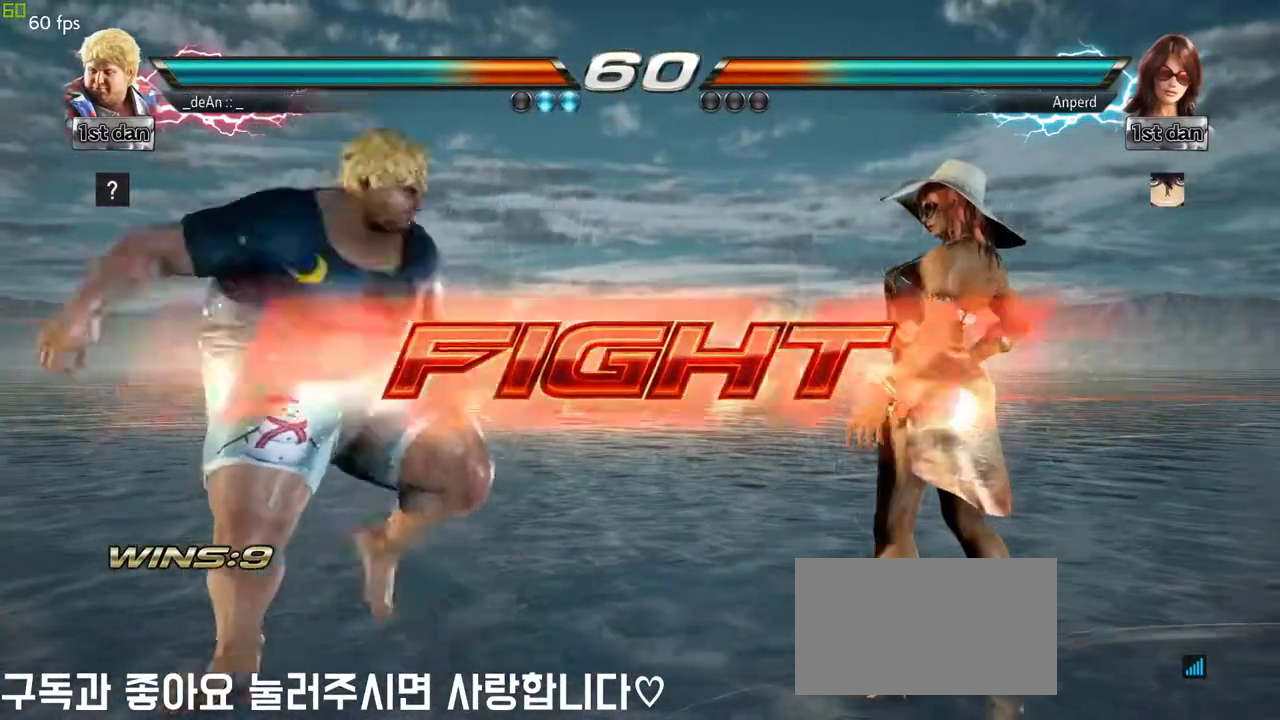
{"buttons": [], "left_stick": "left", "events": [[33, "CROSS", "up"], [67, "left_stick", "center"], [450, "left_stick", "left"]]}
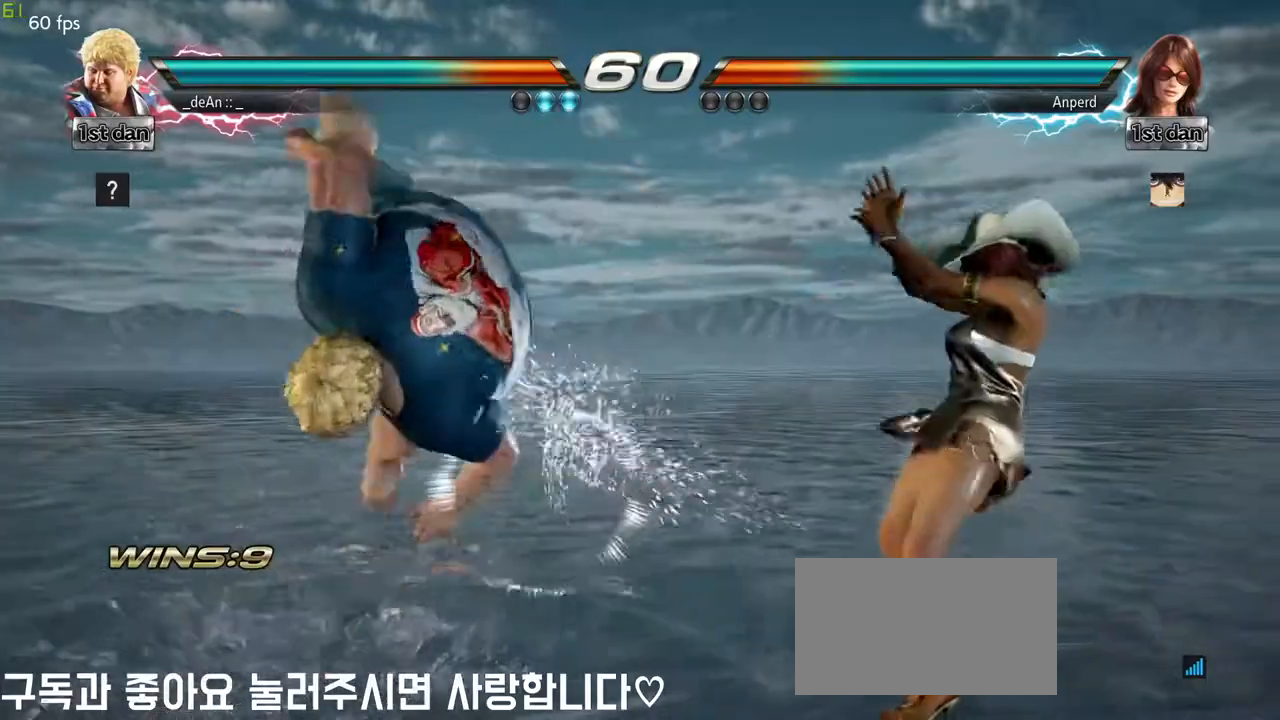
{"buttons": ["CROSS"], "left_stick": "up-left", "events": [[50, "left_stick", "center"], [350, "left_stick", "up-left"], [400, "CROSS", "down"]]}
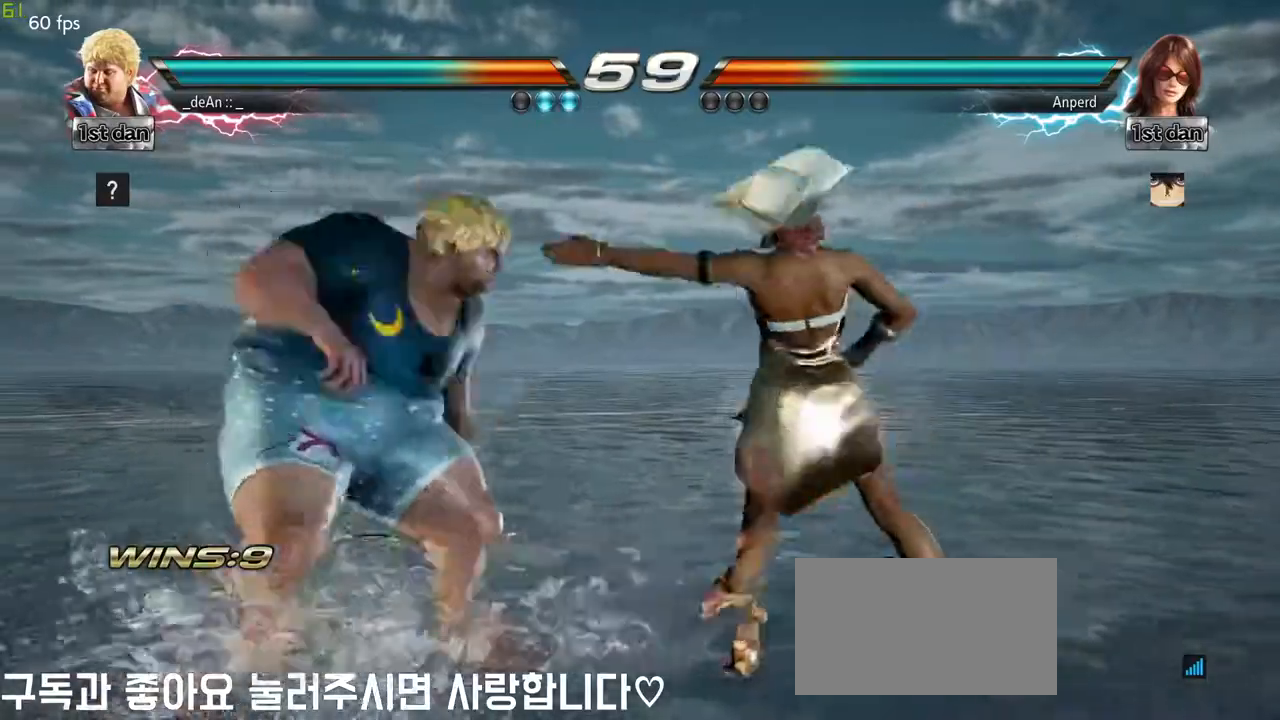
{"buttons": [], "left_stick": "center", "events": [[17, "CROSS", "up"], [33, "left_stick", "center"]]}
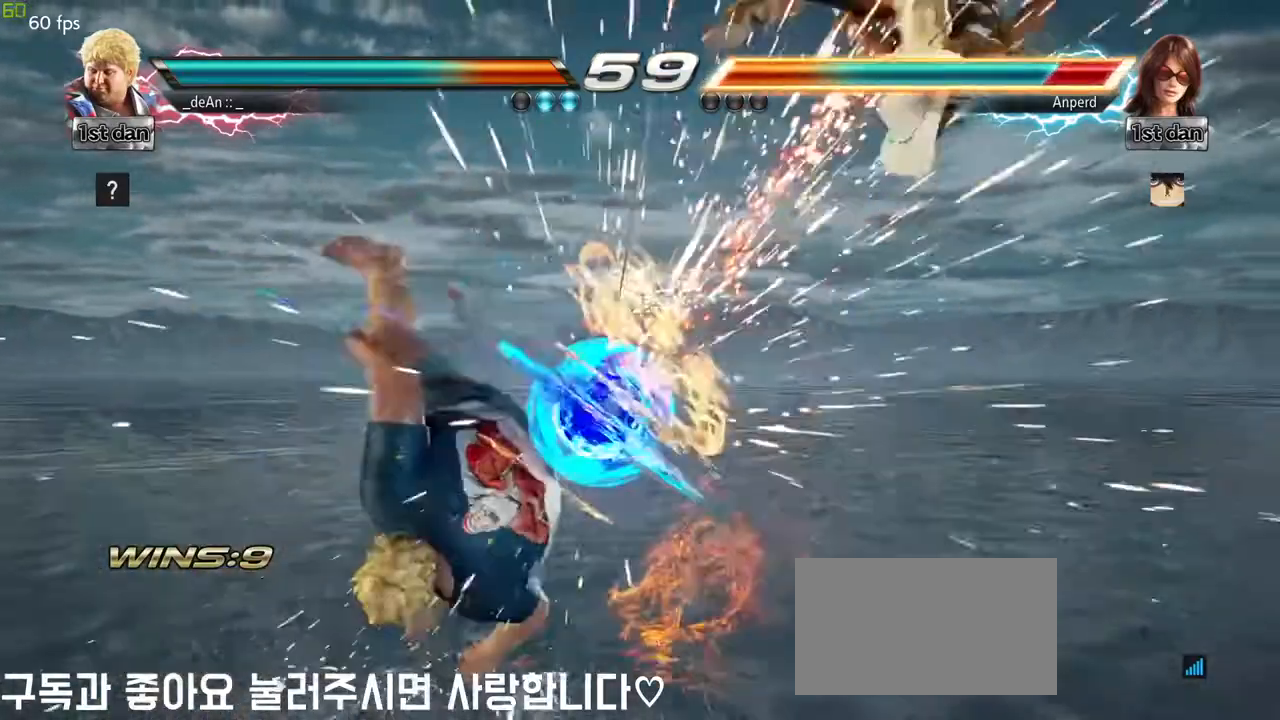
{"buttons": [], "left_stick": "center", "events": [[417, "left_stick", "right"], [467, "left_stick", "center"]]}
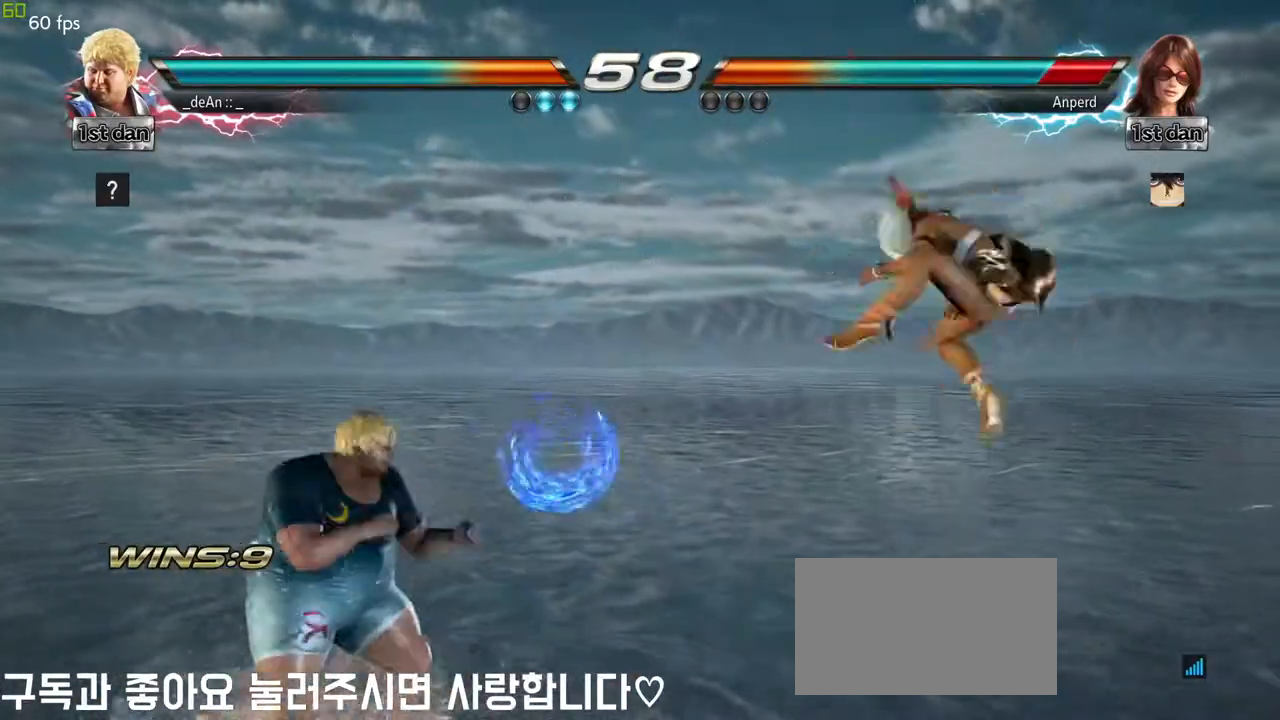
{"buttons": [], "left_stick": "down", "events": [[100, "left_stick", "right"], [250, "left_stick", "center"], [367, "left_stick", "right"], [483, "left_stick", "down"]]}
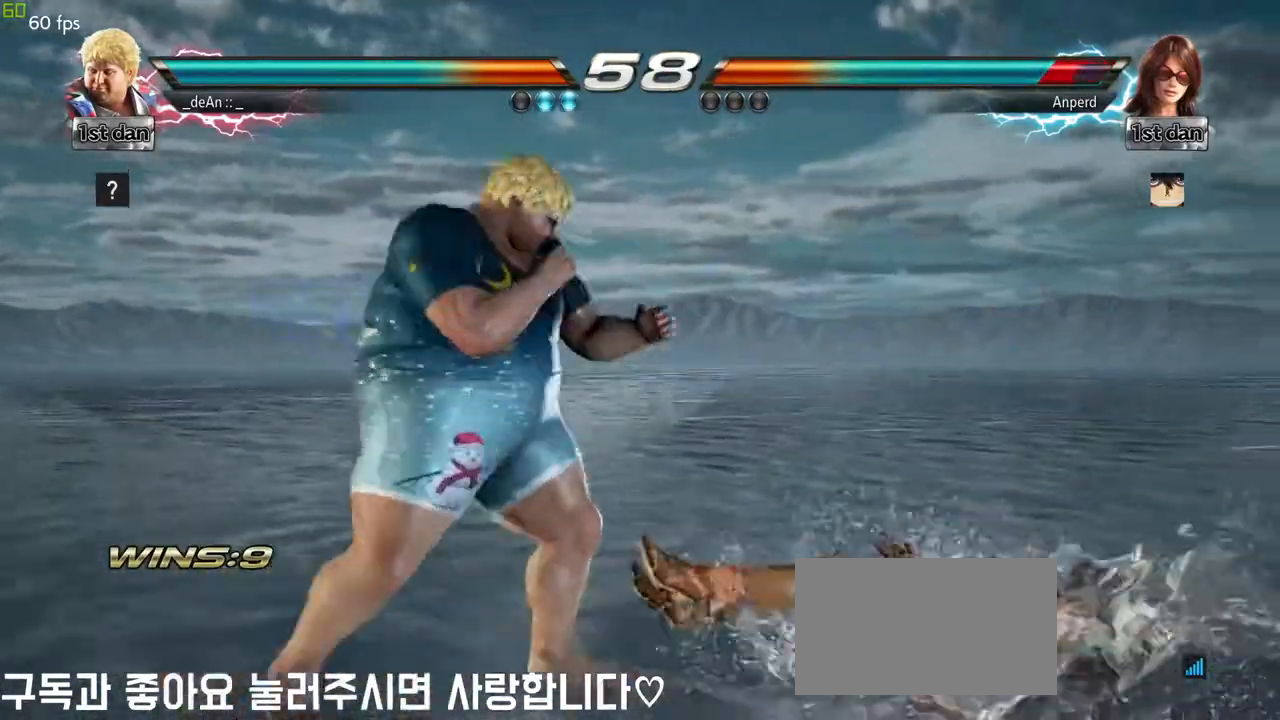
{"buttons": ["SQUARE", "TRIANGLE"], "left_stick": "left"}
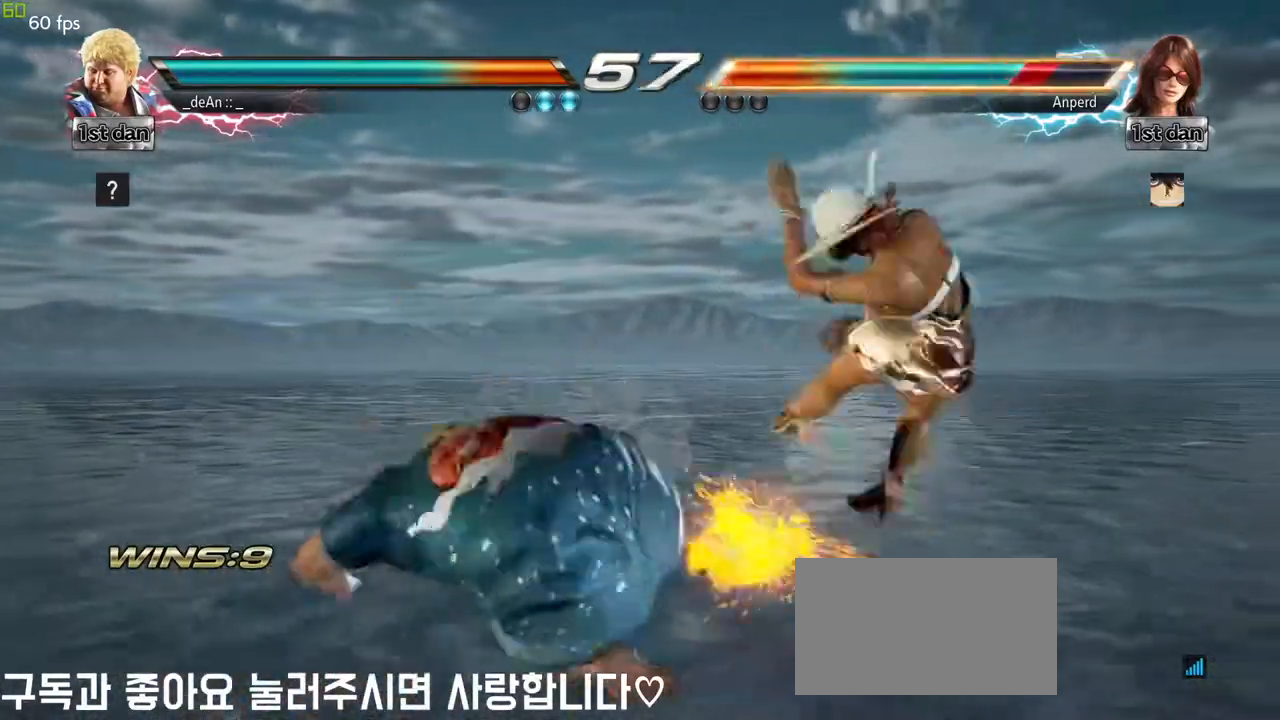
{"buttons": [], "left_stick": "center", "events": [[100, "SQUARE", "up"], [100, "TRIANGLE", "up"], [167, "SQUARE", "down"], [167, "TRIANGLE", "down"], [217, "left_stick", "center"], [267, "SQUARE", "up"], [267, "TRIANGLE", "up"], [300, "TRIANGLE", "down"], [317, "SQUARE", "down"], [433, "SQUARE", "up"], [450, "TRIANGLE", "up"]]}
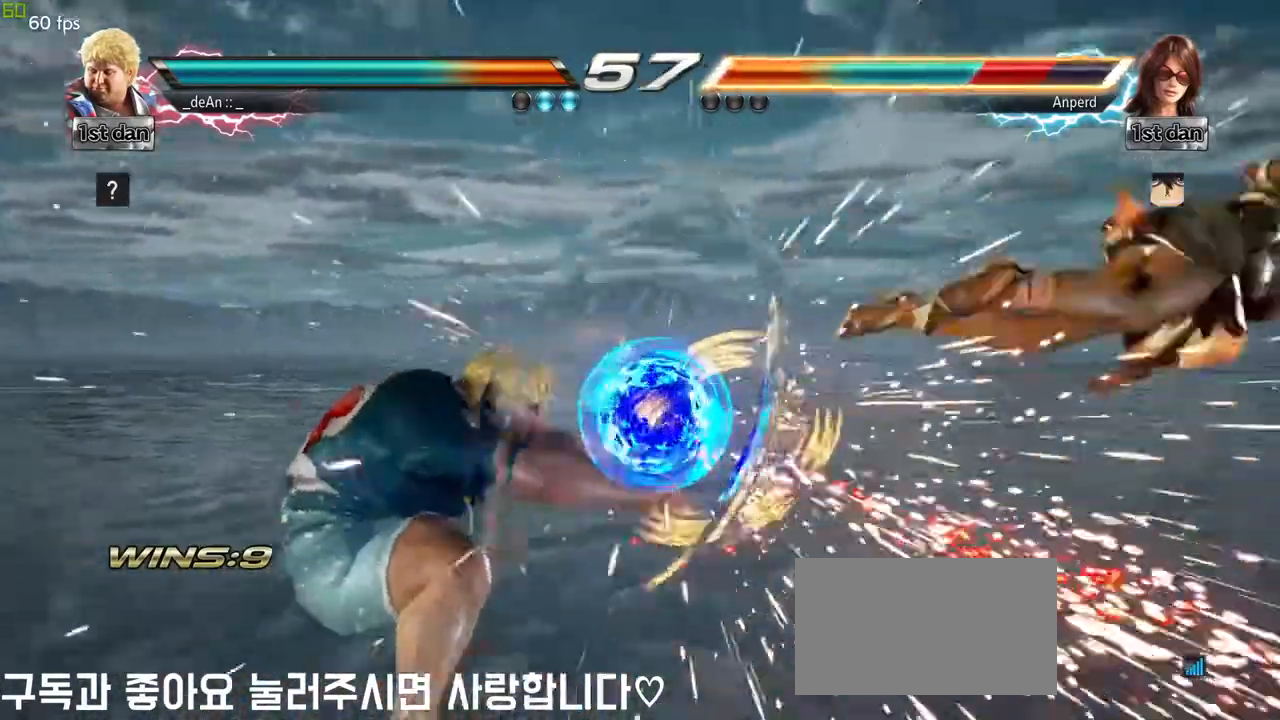
{"buttons": [], "left_stick": "right", "events": [[317, "left_stick", "right"], [400, "left_stick", "center"], [500, "left_stick", "right"]]}
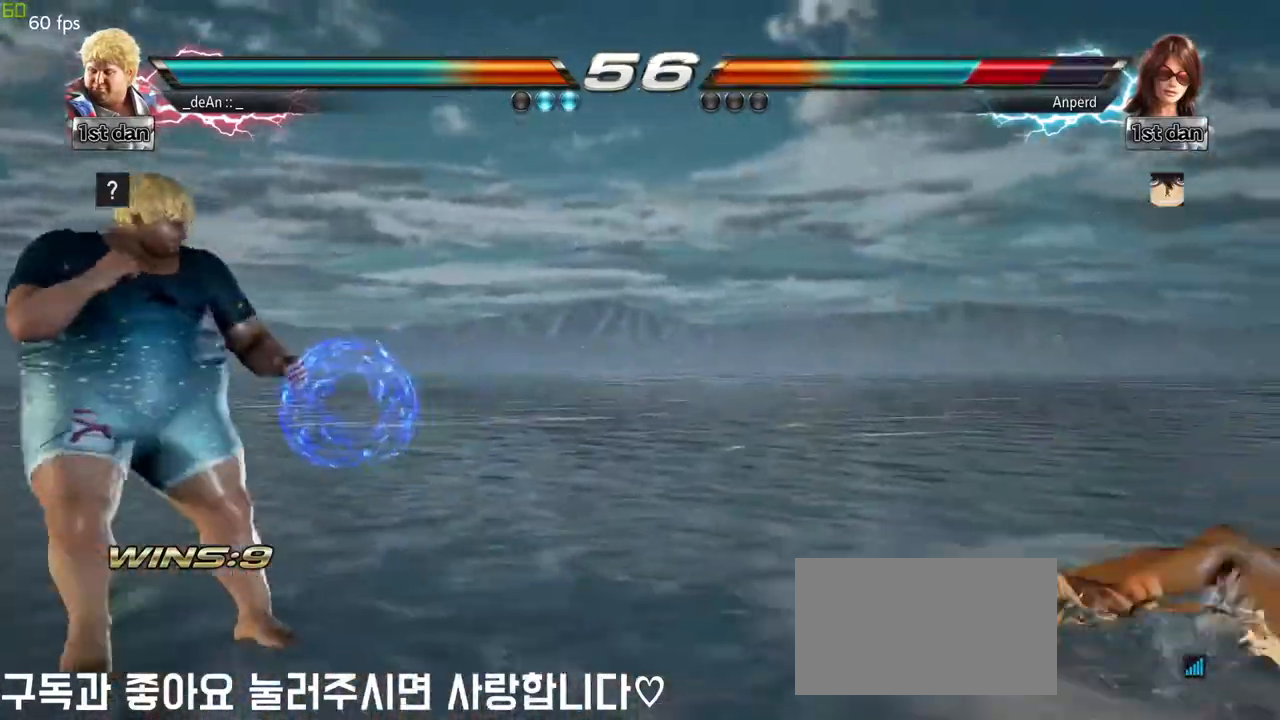
{"buttons": [], "left_stick": "center", "events": [[367, "left_stick", "up-right"], [400, "SQUARE", "down"], [400, "TRIANGLE", "down"], [450, "TRIANGLE", "up"], [467, "SQUARE", "up"], [500, "left_stick", "center"]]}